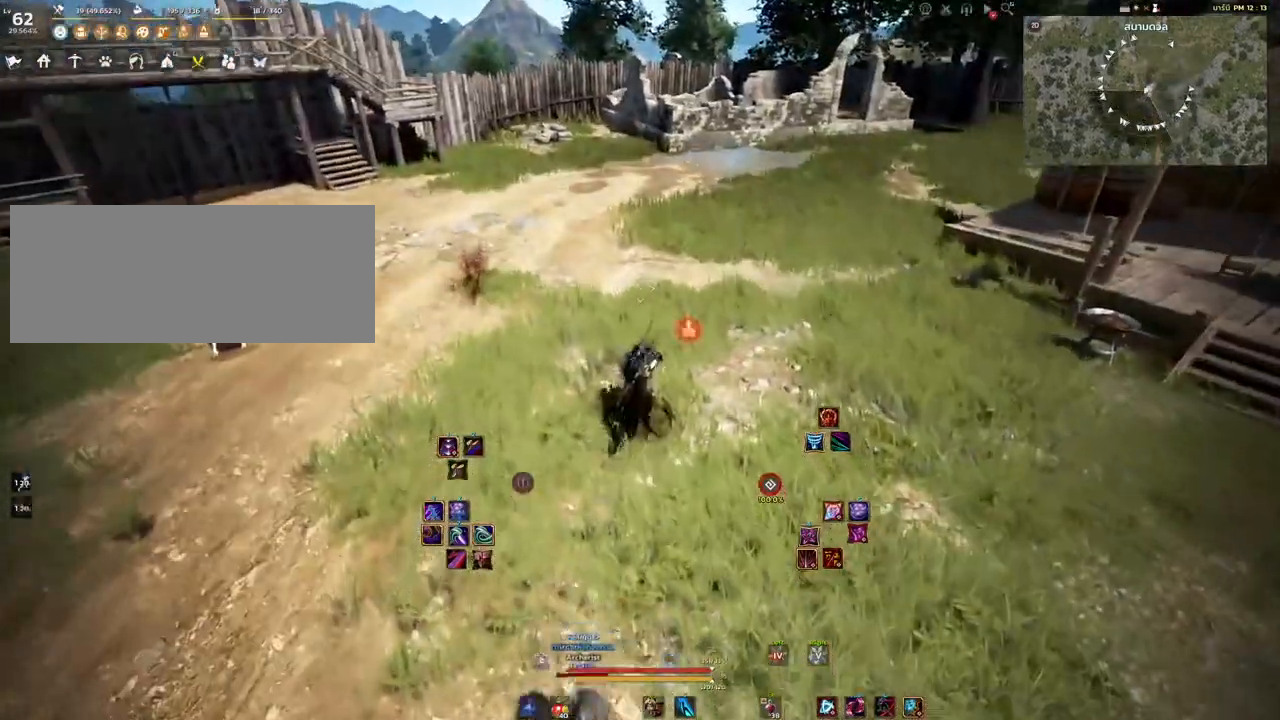
Gameplay with keyboard and mouse; each line is a JSON object with the keys and mouse buttons held at the frame after it. "events" lists presses ("down") and releases ("up") of "a", "d", "e", "f4", "q", "s", "shift", "space", "w", "mouse_left" and "mouse_right" between this image and that frame as [ms after this image, input, new state], when the widget could be followed in between. "mouse_left", "mouse_right" = the "left", "right" buttons of the "mouse" list. No other keys are recorded. Mouse movement is not recorded.
{"keys": ["d"], "mouse": [], "events": [[267, "mouse_right", "down"], [367, "d", "down"], [383, "mouse_right", "up"], [450, "w", "up"]]}
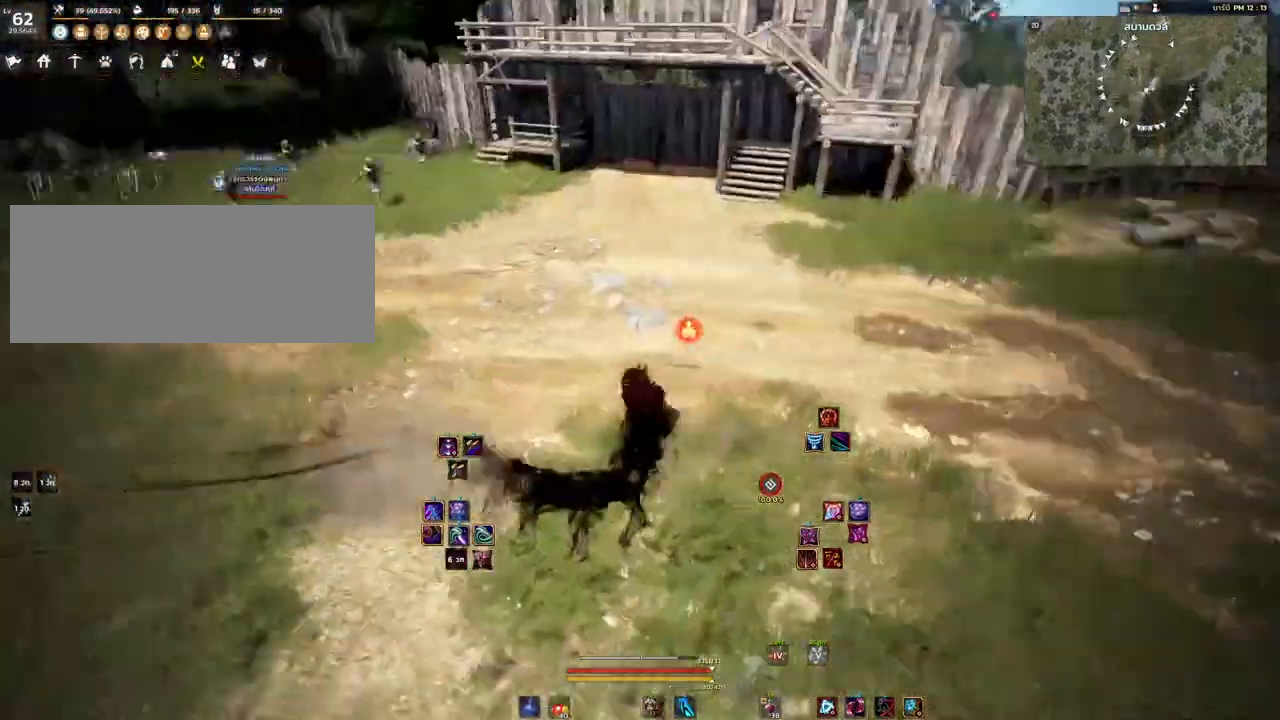
{"keys": ["a", "s"], "mouse": [], "events": [[67, "s", "down"], [133, "d", "up"], [450, "a", "down"]]}
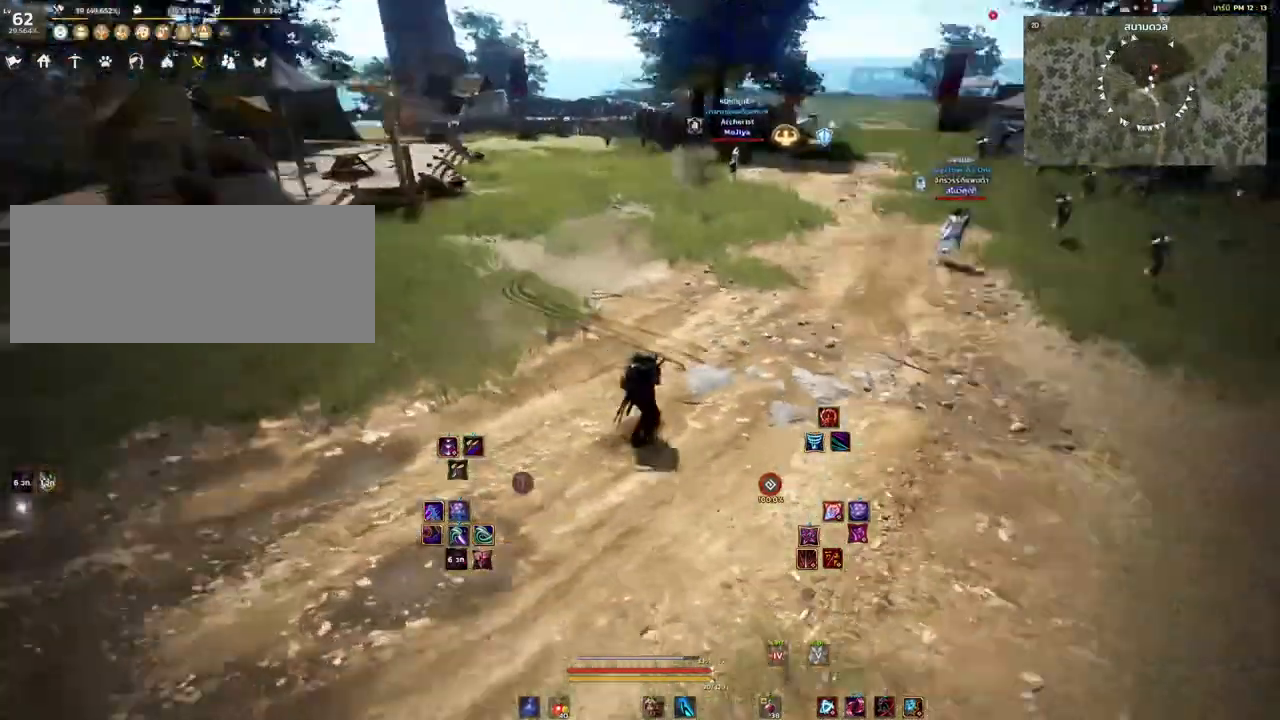
{"keys": ["a", "s"], "mouse": [], "events": []}
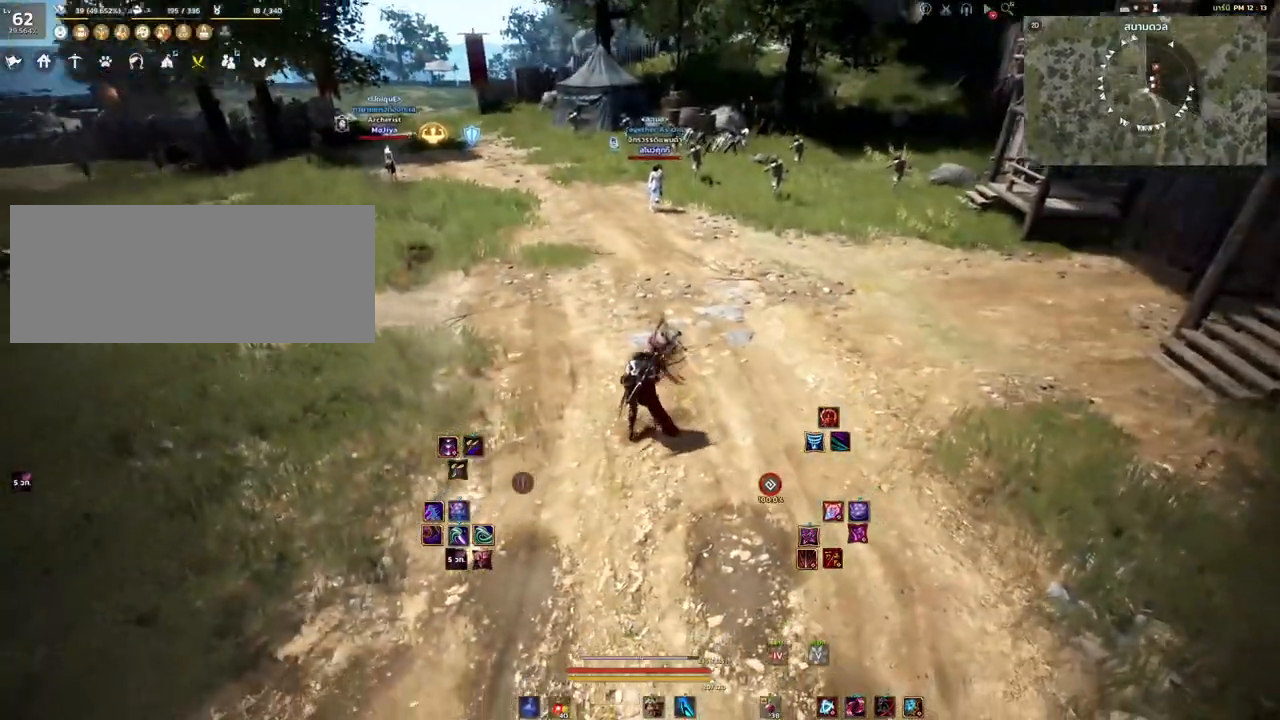
{"keys": ["s"], "mouse": [], "events": [[33, "a", "up"]]}
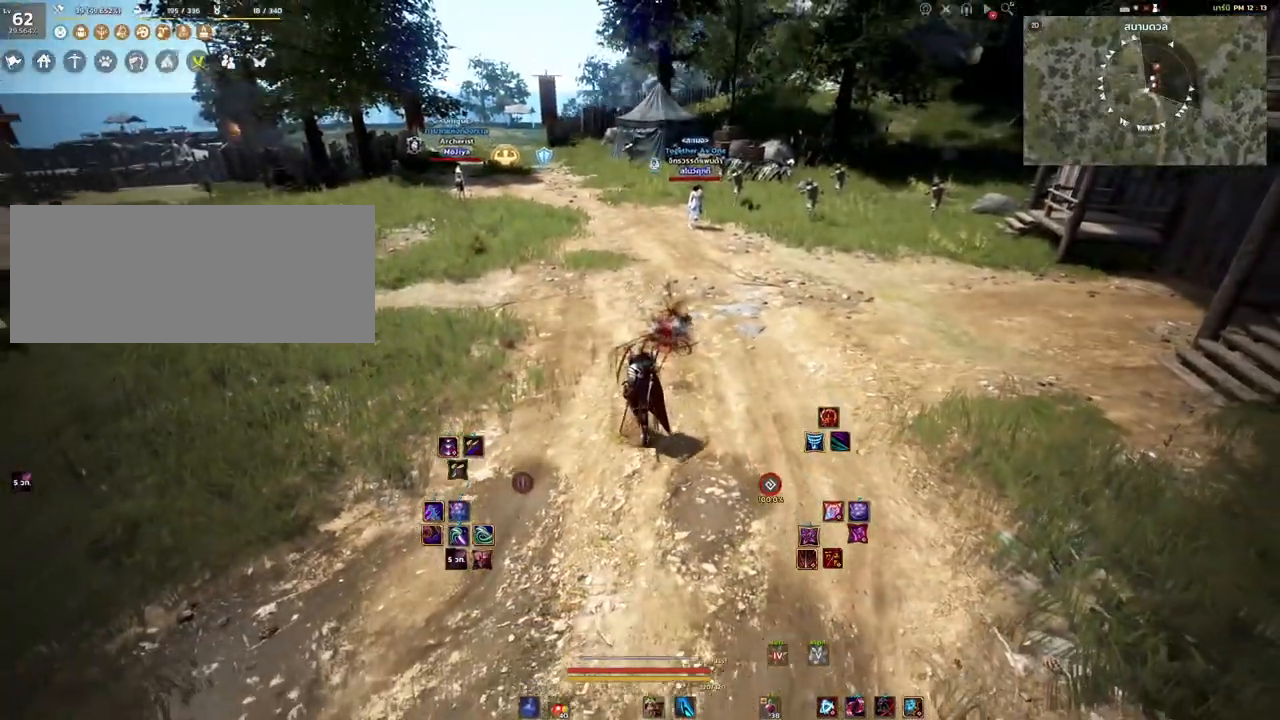
{"keys": ["s"], "mouse": [], "events": []}
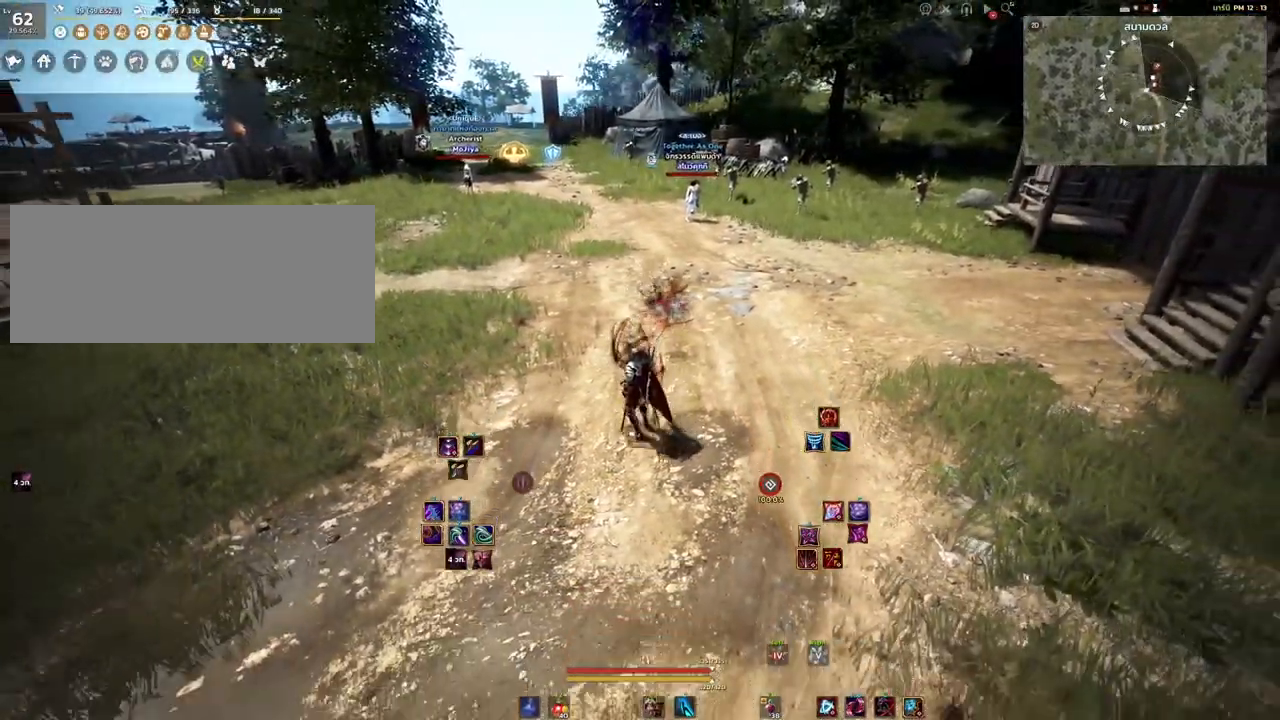
{"keys": [], "mouse": [], "events": [[117, "s", "up"]]}
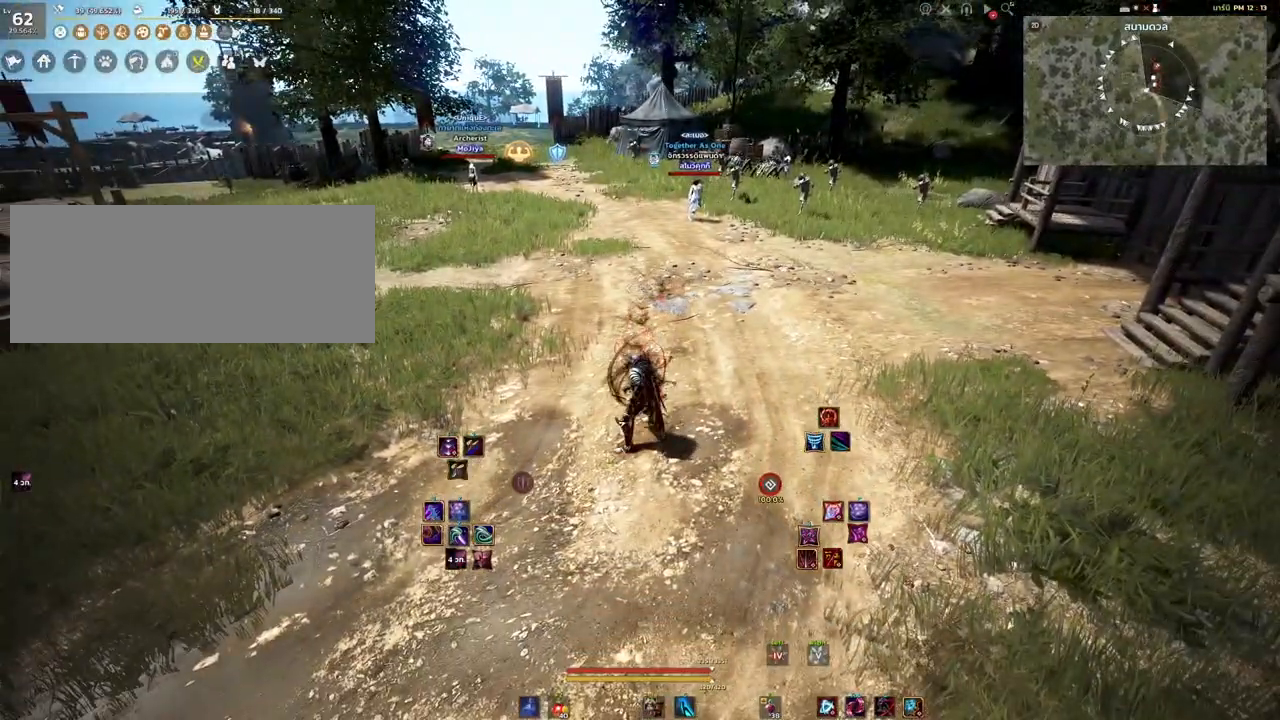
{"keys": [], "mouse": [], "events": []}
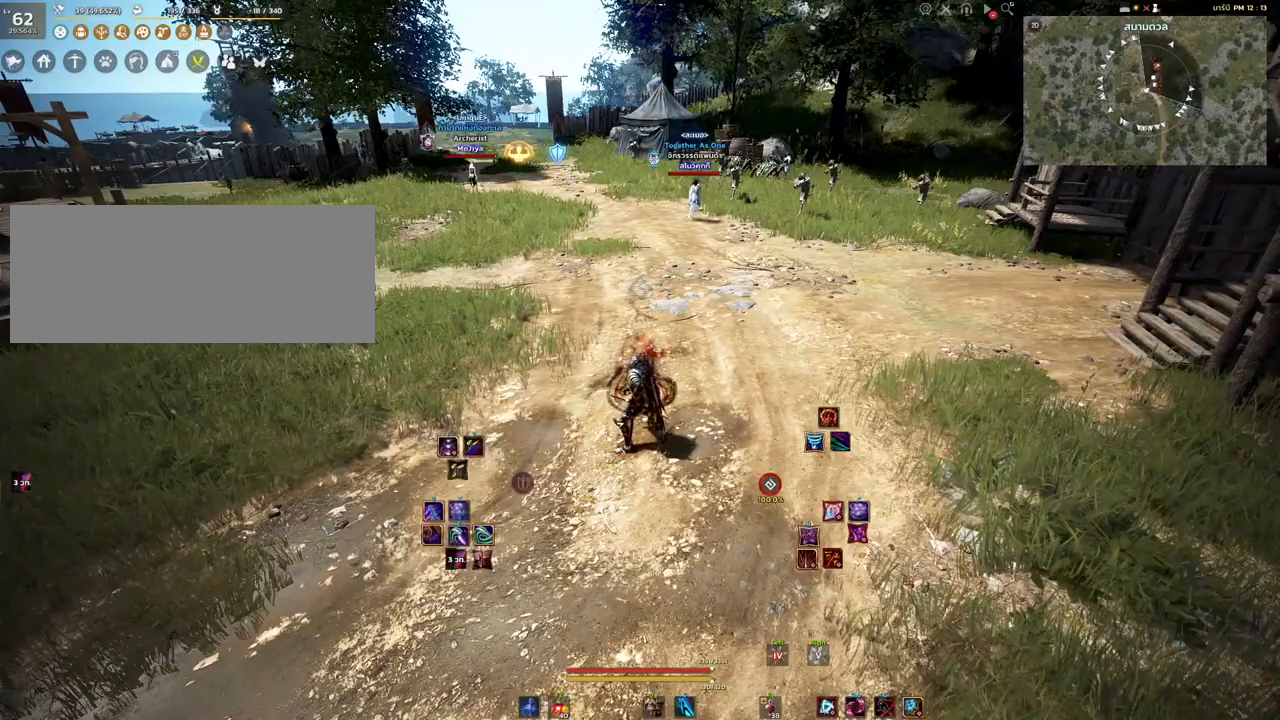
{"keys": [], "mouse": [], "events": []}
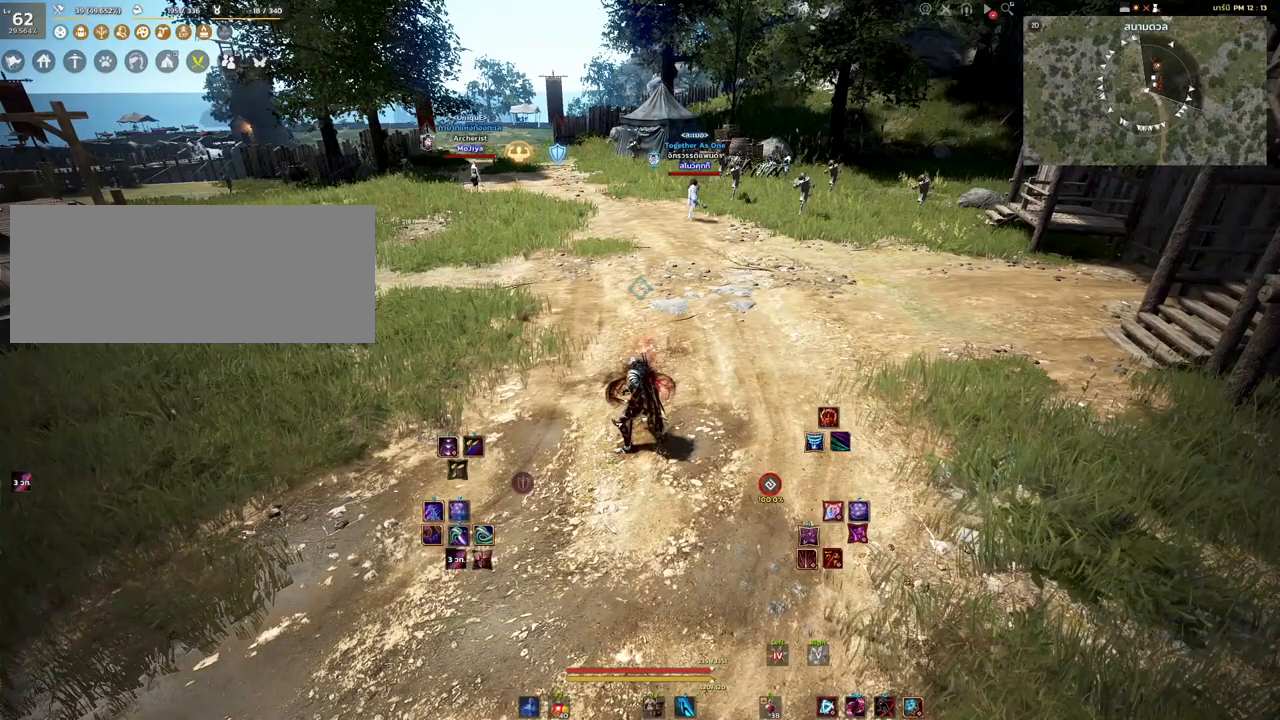
{"keys": [], "mouse": [], "events": []}
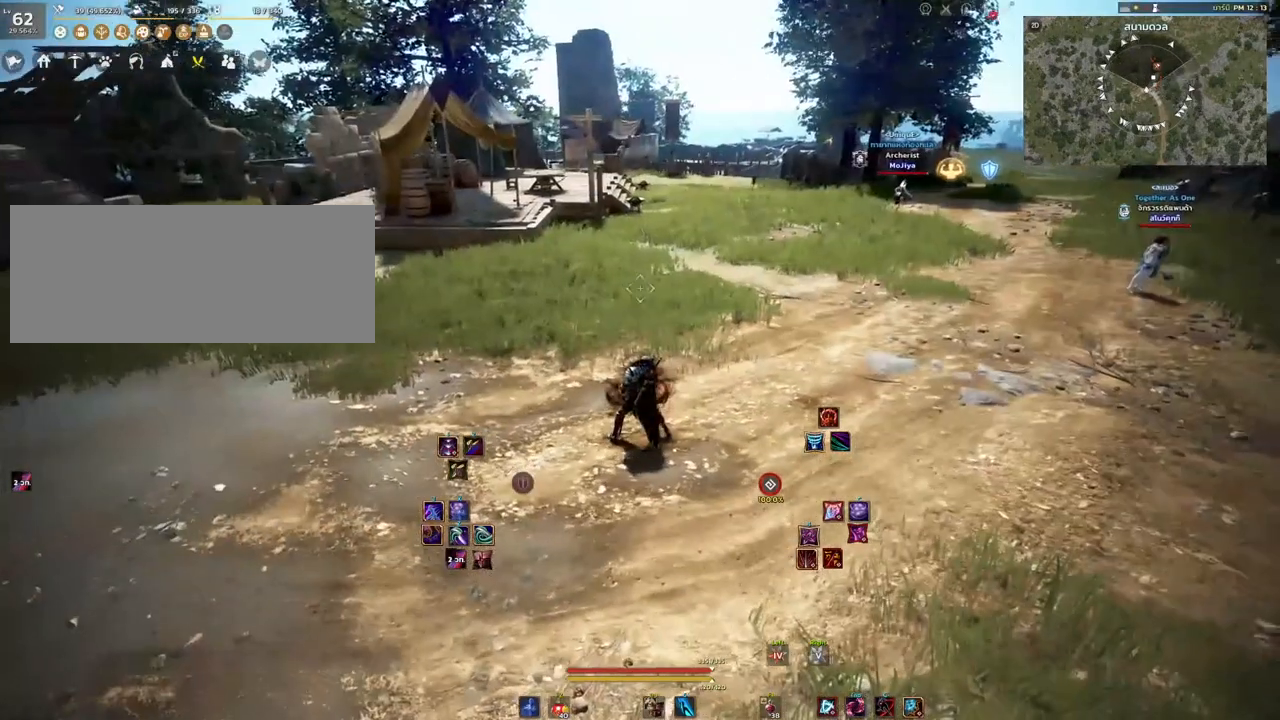
{"keys": ["a"], "mouse": [], "events": [[233, "a", "down"]]}
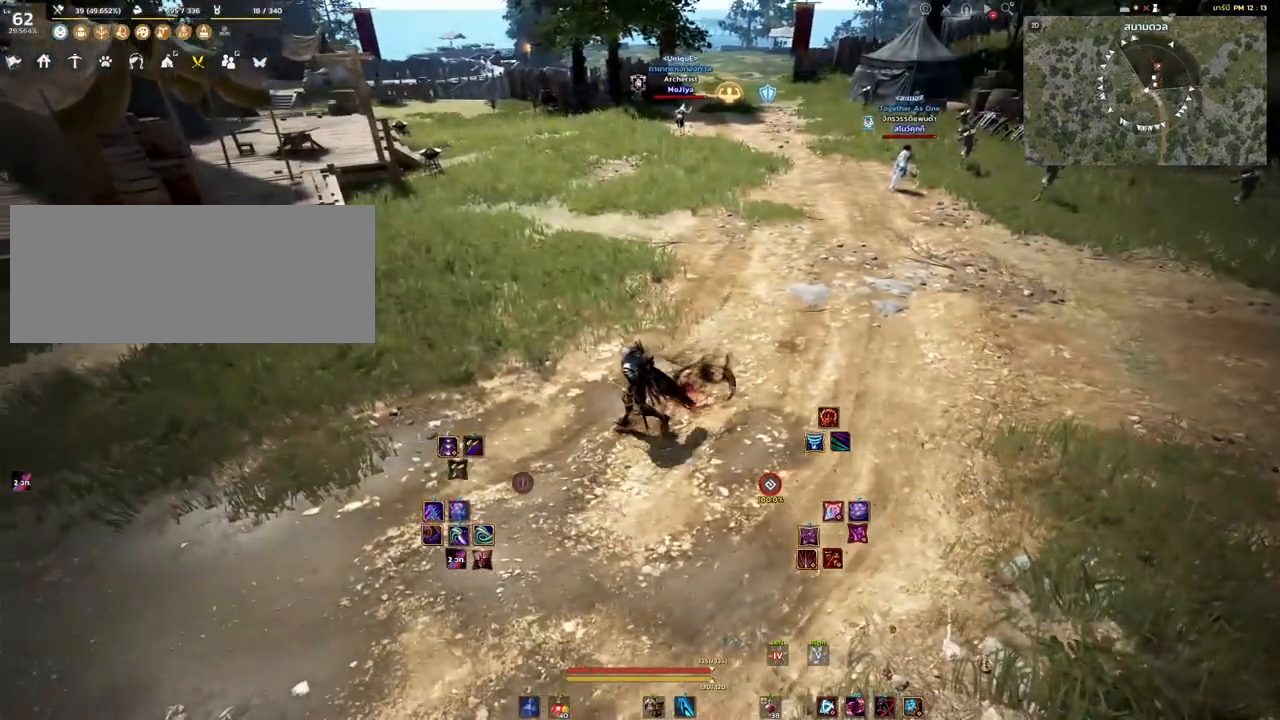
{"keys": [], "mouse": [], "events": [[17, "a", "up"]]}
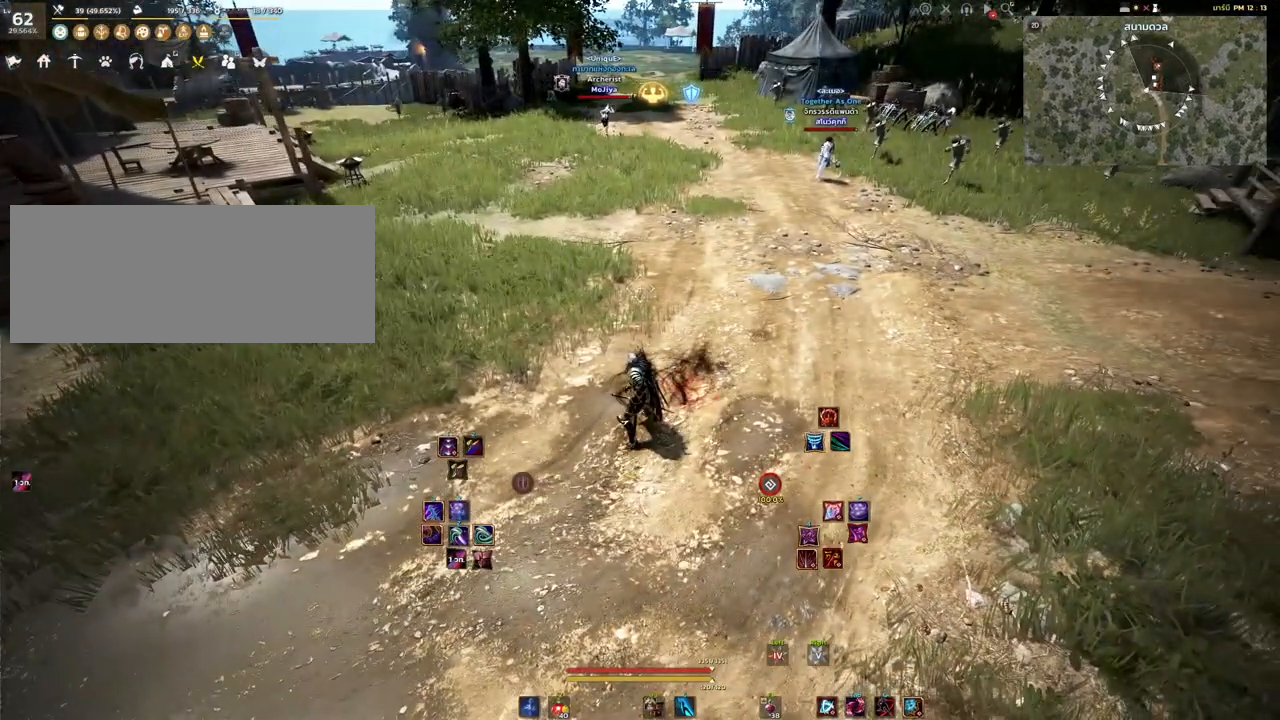
{"keys": [], "mouse": [], "events": [[200, "w", "down"], [233, "w", "up"]]}
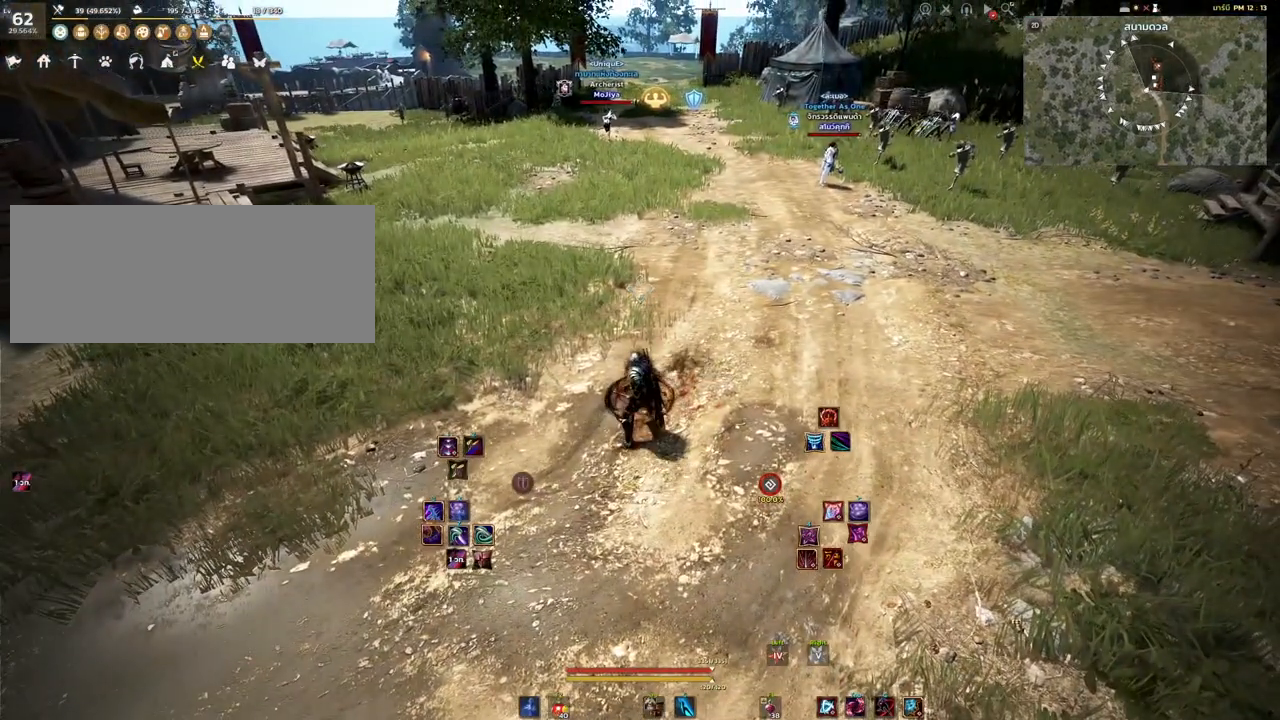
{"keys": ["shift"], "mouse": [], "events": [[167, "mouse_right", "down"], [283, "mouse_right", "up"], [383, "shift", "down"]]}
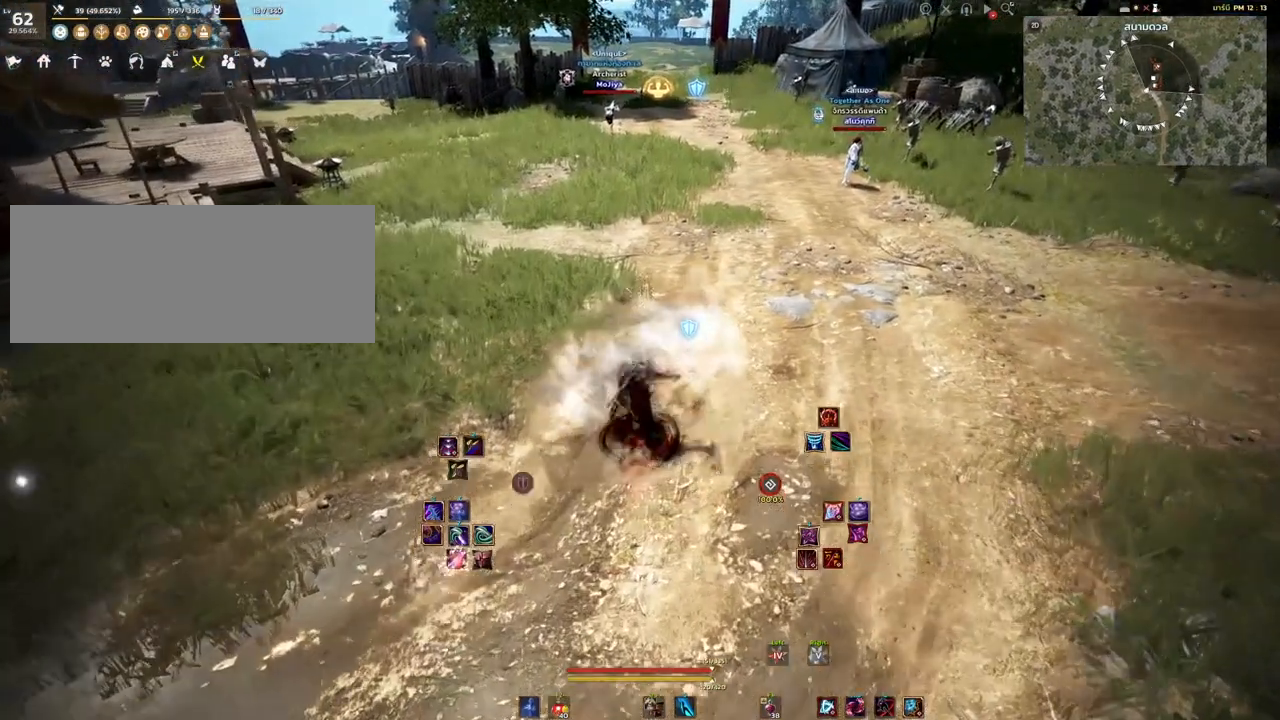
{"keys": ["shift"], "mouse": [], "events": []}
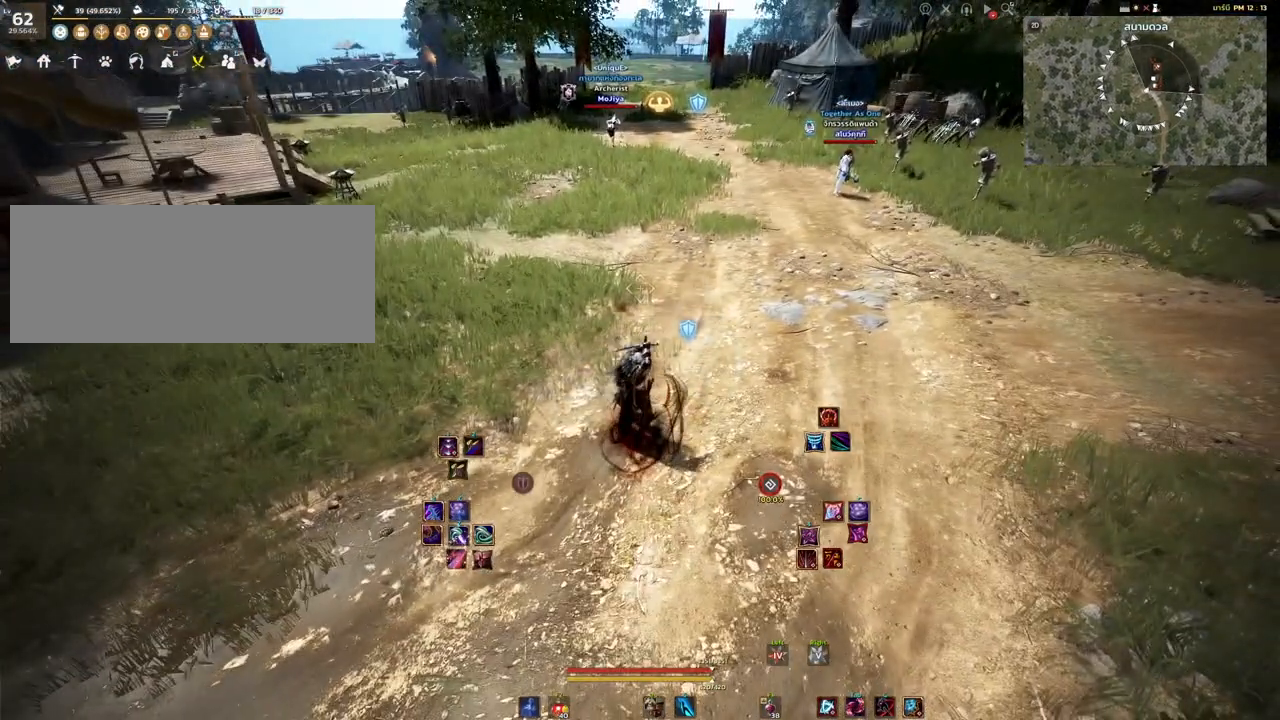
{"keys": ["d", "shift", "w"], "mouse": [], "events": [[433, "d", "down"], [433, "w", "down"]]}
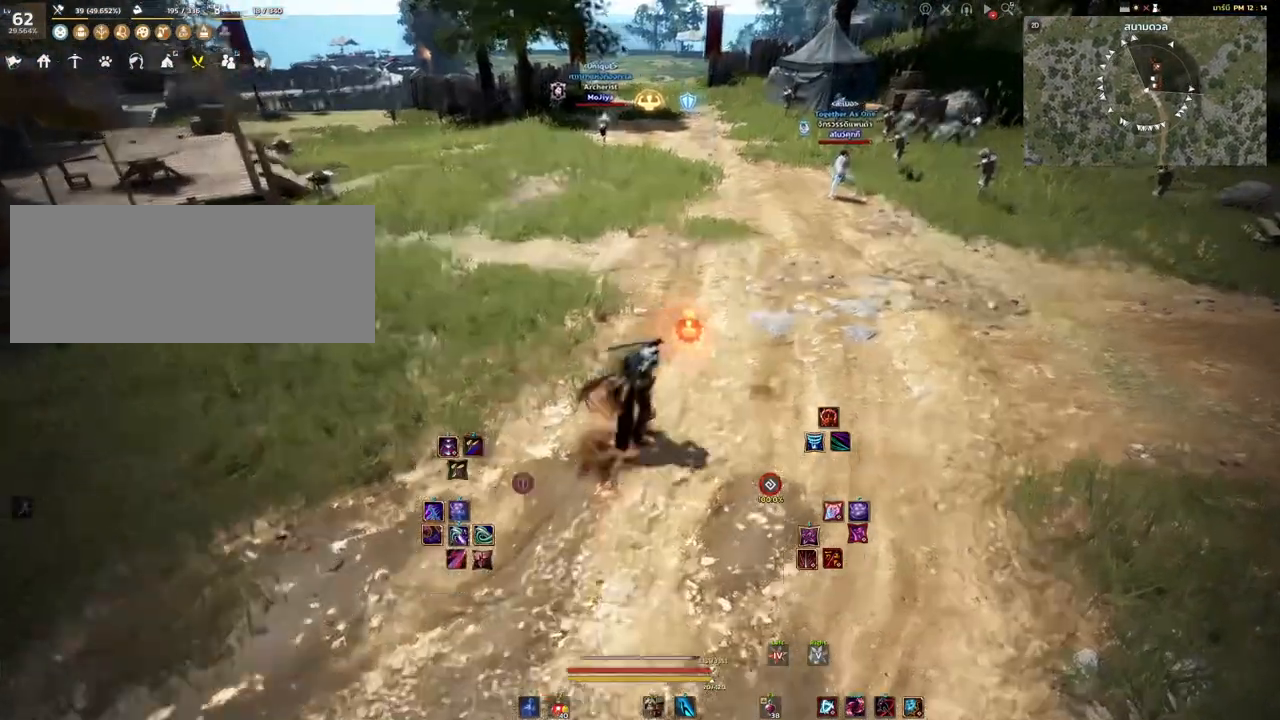
{"keys": ["shift"], "mouse": [], "events": [[50, "d", "up"], [50, "w", "up"]]}
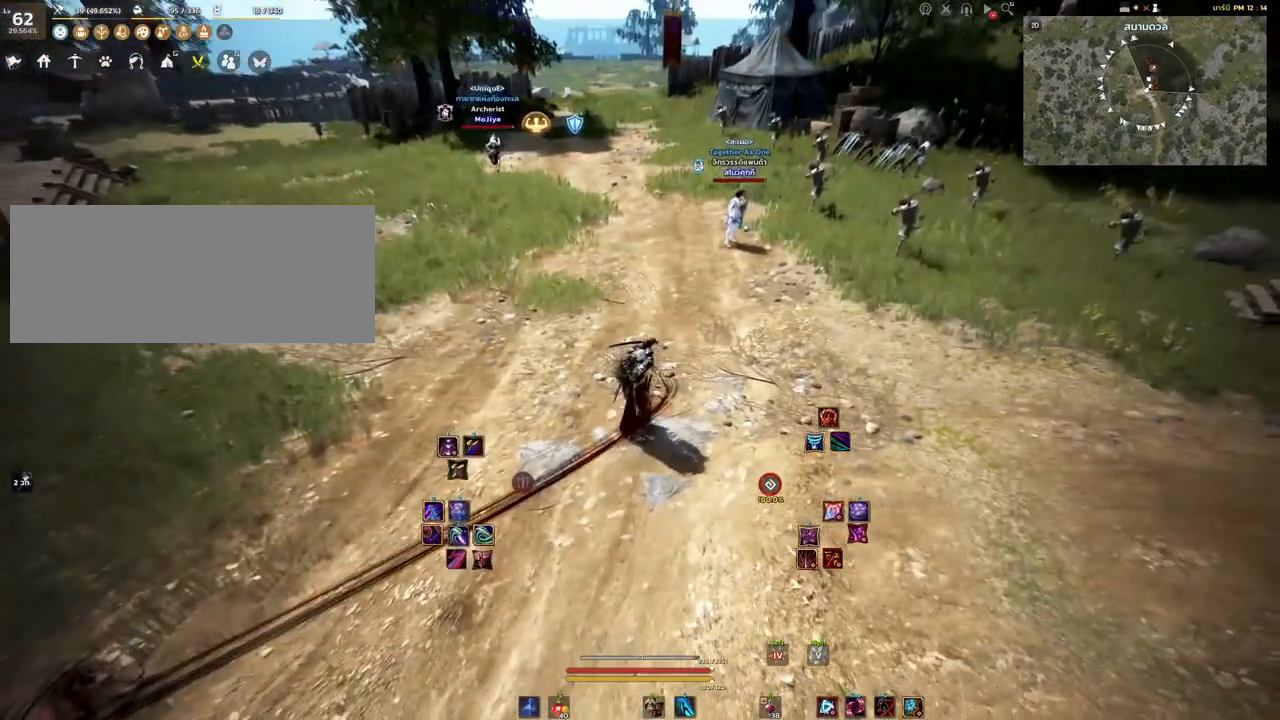
{"keys": ["shift"], "mouse": [], "events": []}
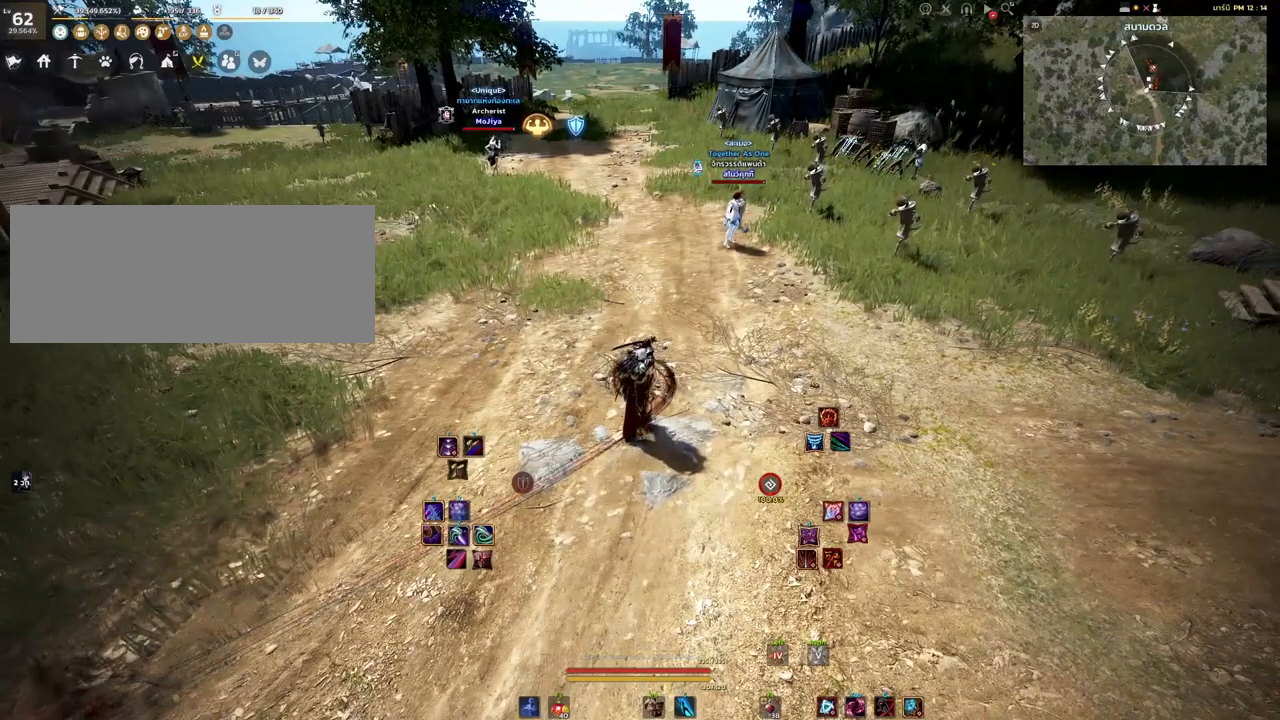
{"keys": ["shift"], "mouse": [], "events": []}
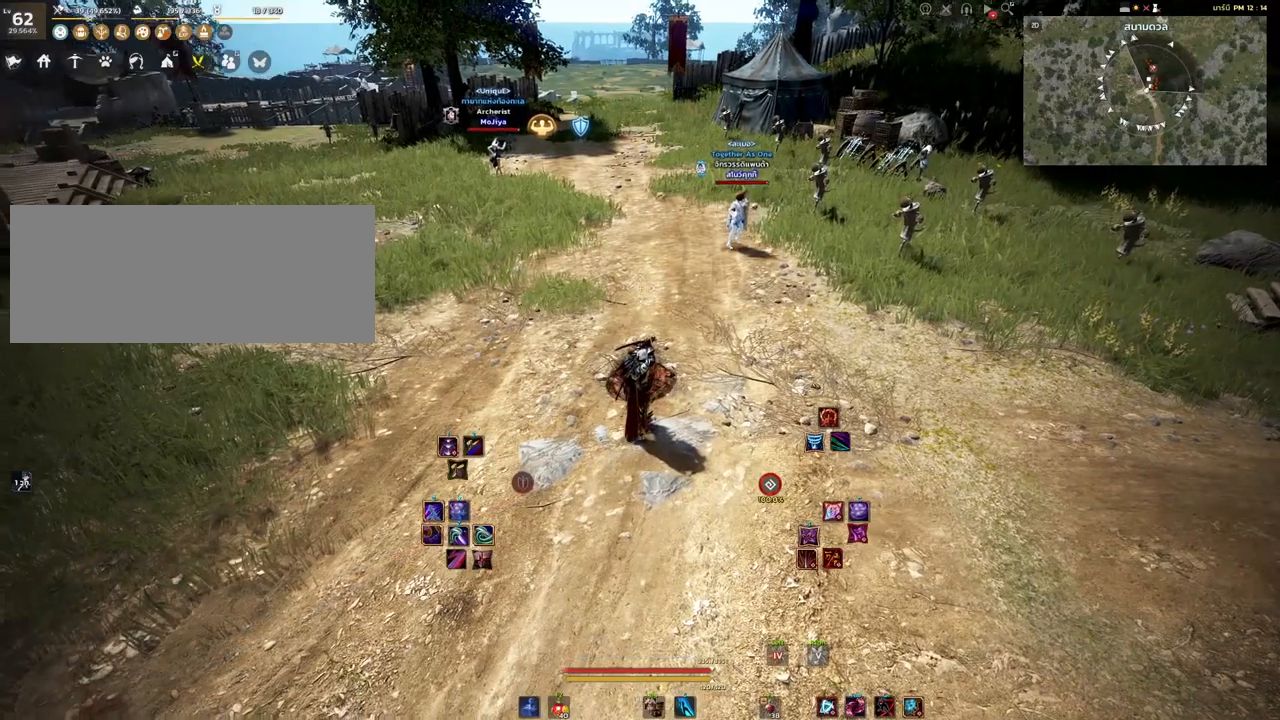
{"keys": ["shift"], "mouse": [], "events": []}
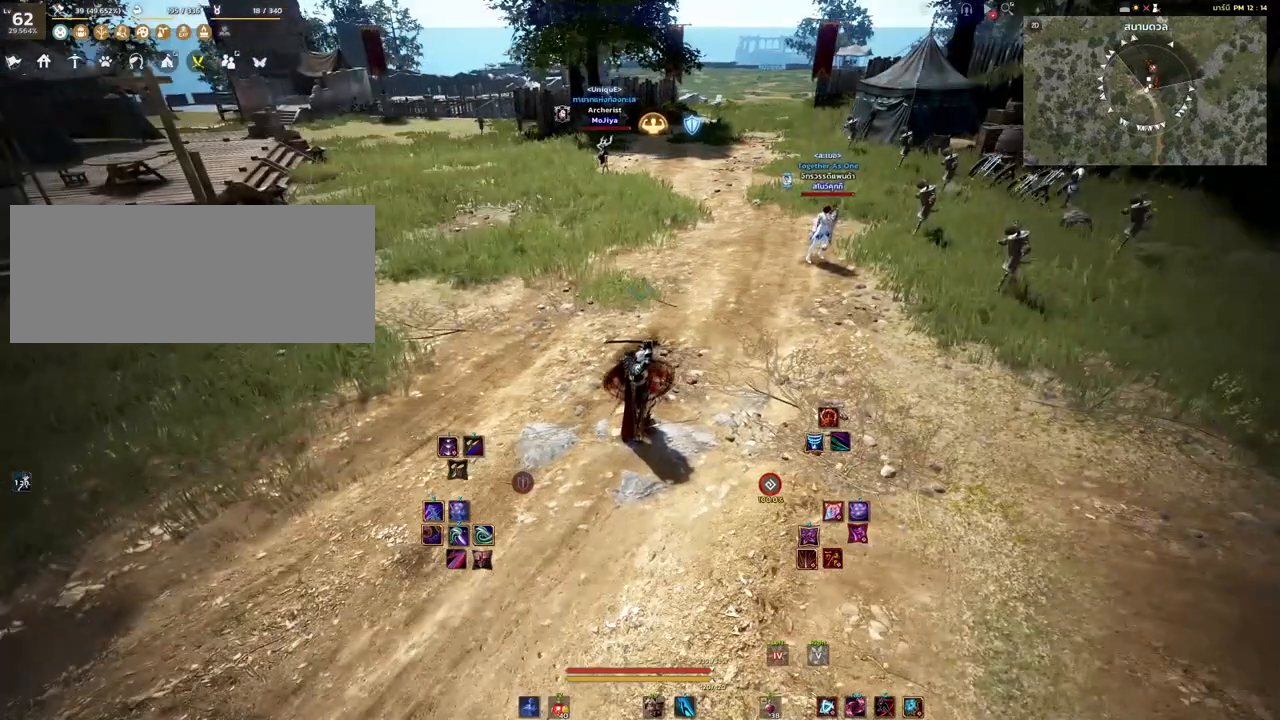
{"keys": ["shift"], "mouse": [], "events": []}
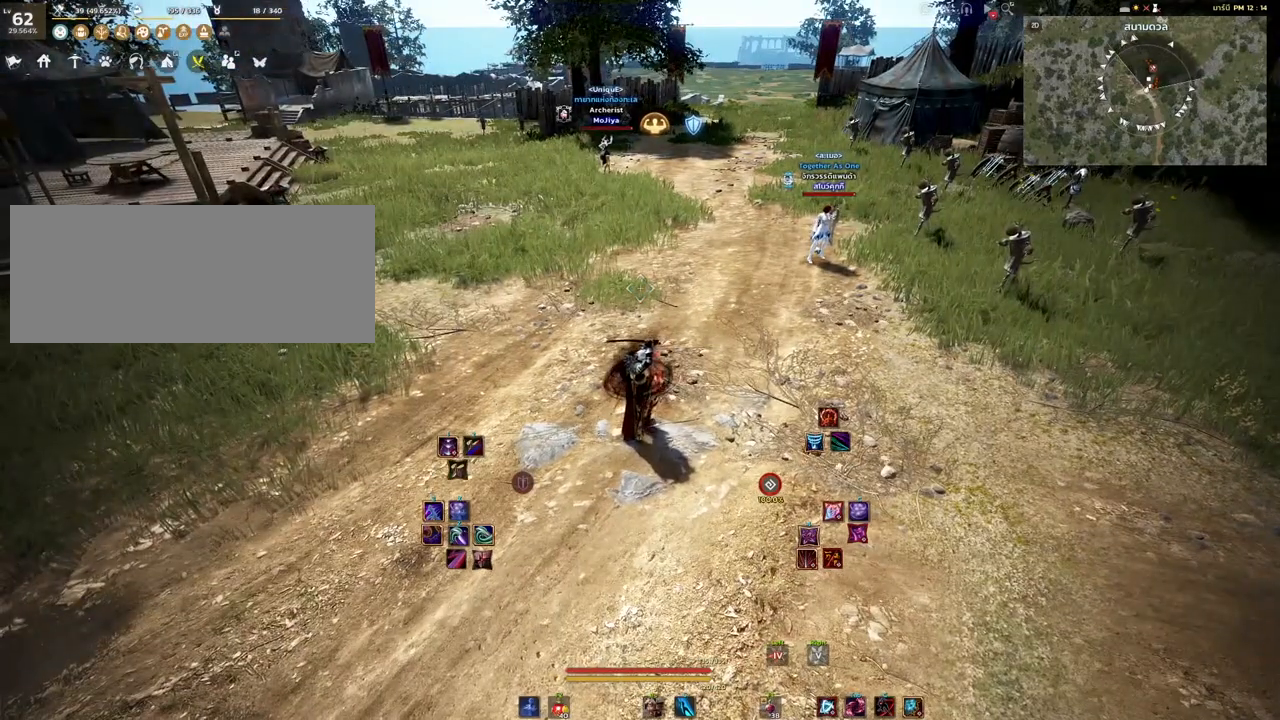
{"keys": ["a", "shift", "w"], "mouse": [], "events": [[467, "a", "down"], [483, "w", "down"]]}
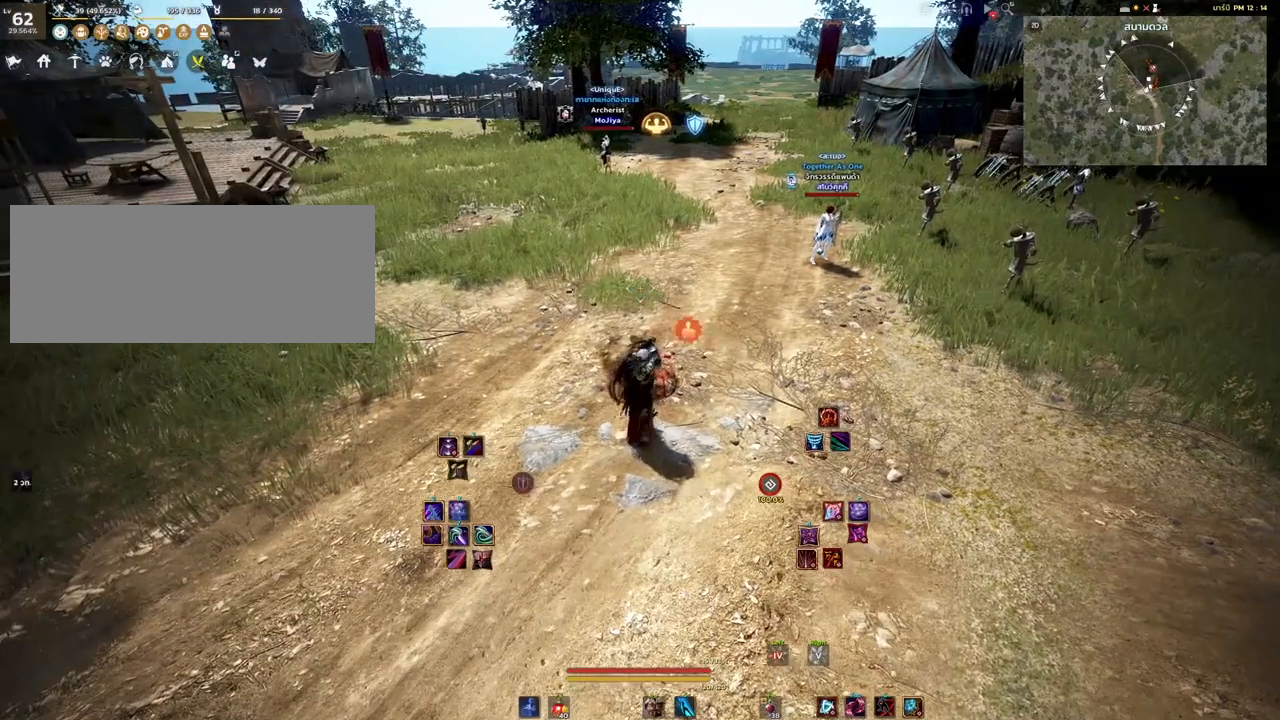
{"keys": ["shift"], "mouse": [], "events": [[117, "a", "up"], [117, "w", "up"]]}
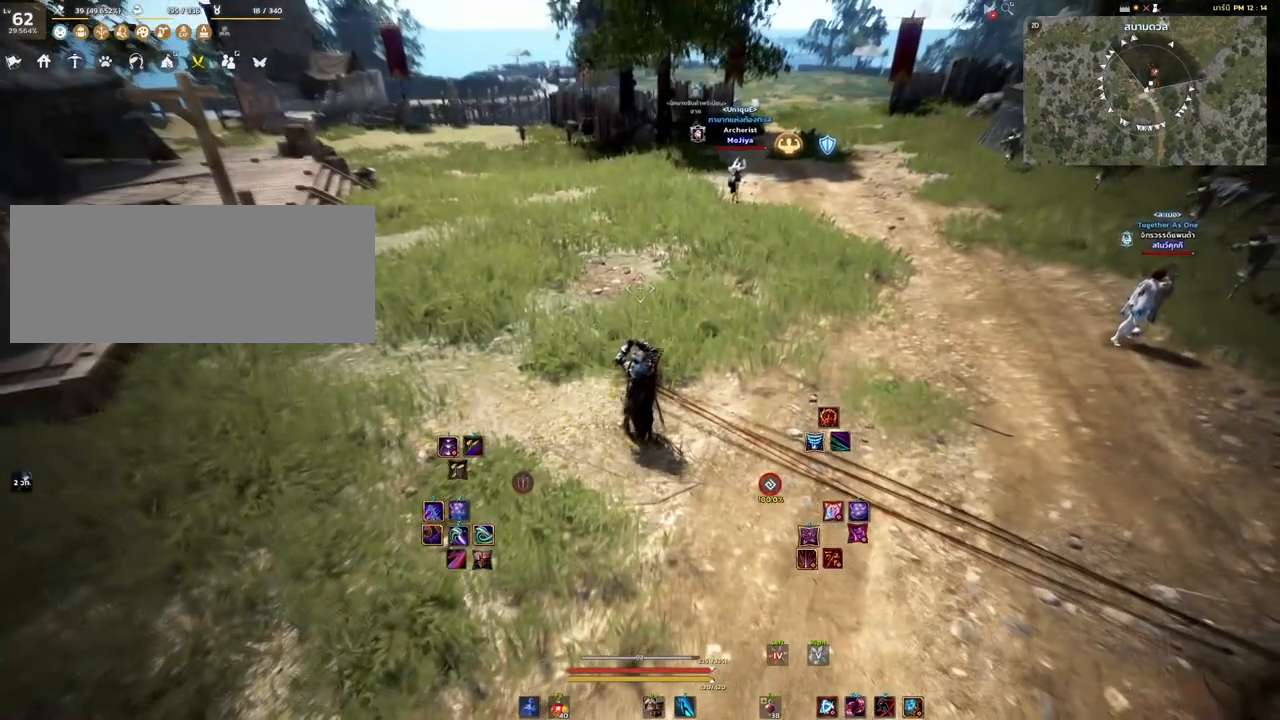
{"keys": ["shift"], "mouse": [], "events": []}
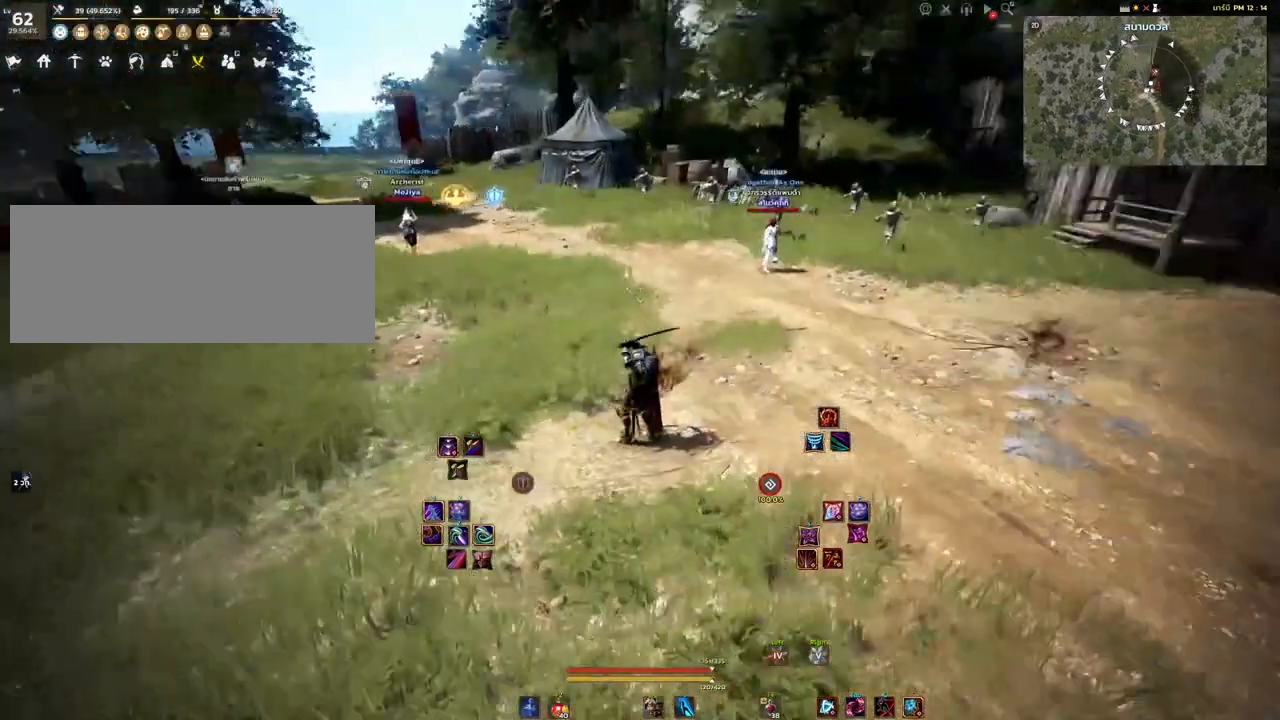
{"keys": ["shift"], "mouse": [], "events": []}
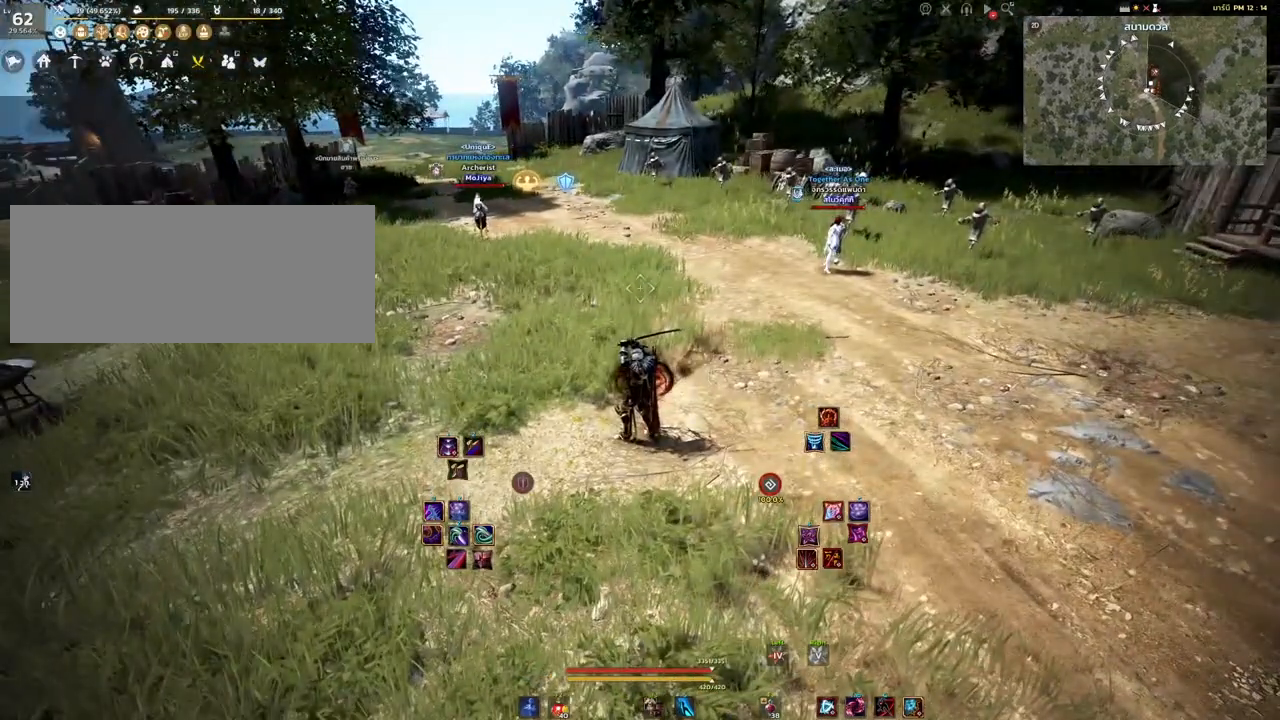
{"keys": ["shift"], "mouse": [], "events": []}
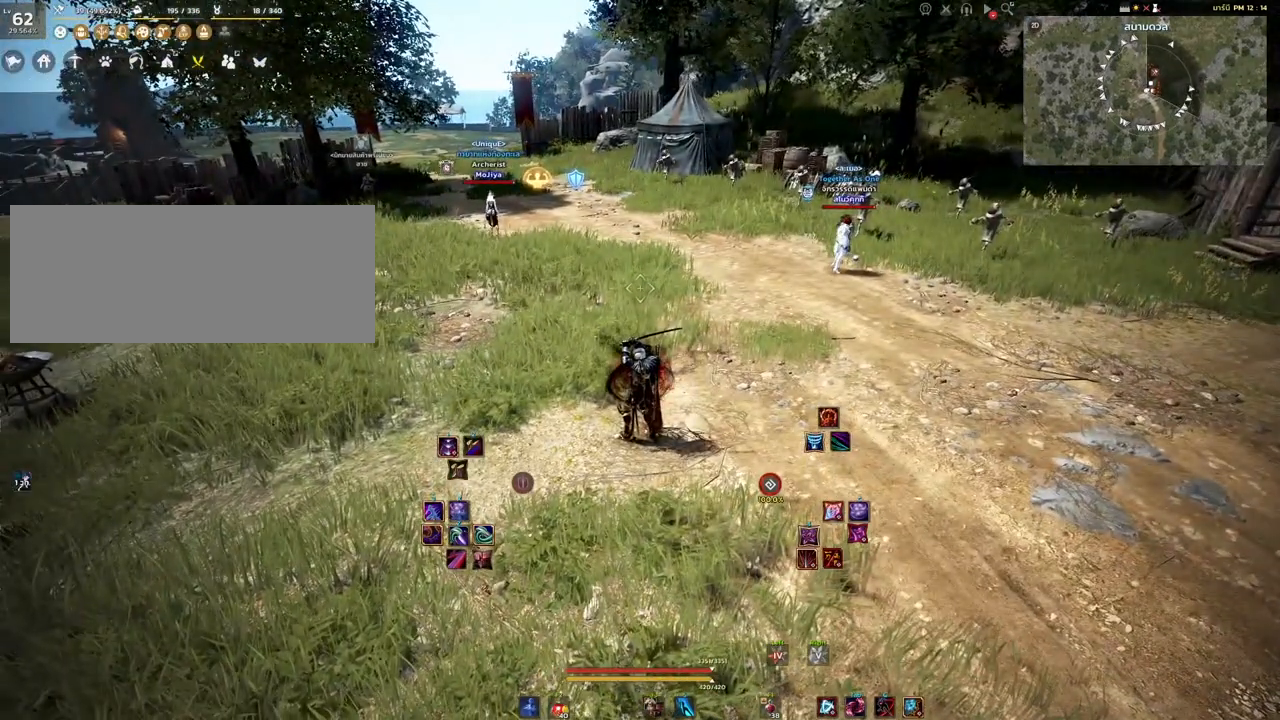
{"keys": ["shift"], "mouse": [], "events": []}